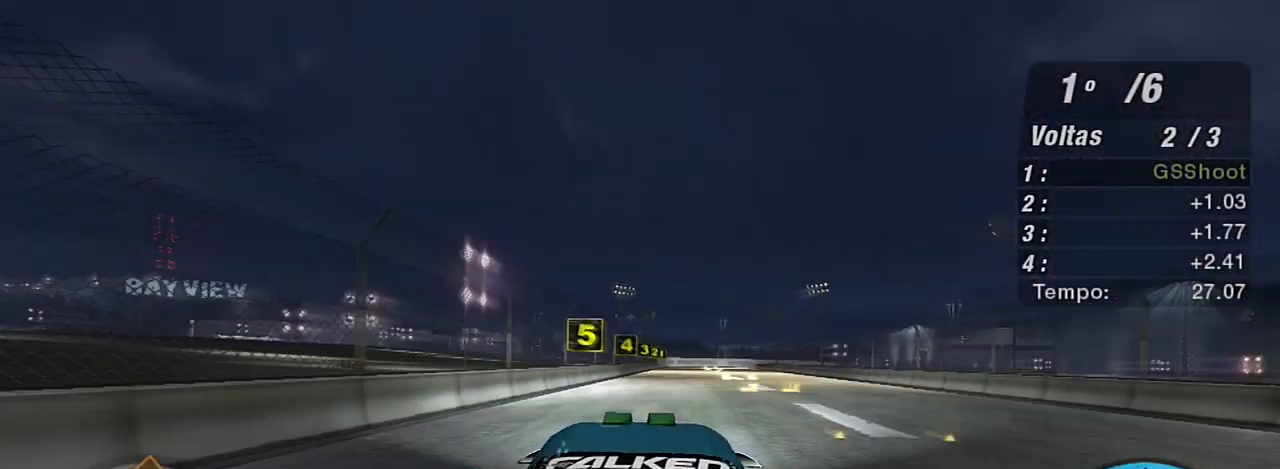
Gameplay with a controller (Xbox layout); each line is a JSON object with the inputs held at the frame after it. "events" lists button and stick changes between this image and that frame as [ms after this image, input, new state], when the widget could be followed in between.
{"buttons": ["L2"], "left_stick": "up-right", "right_stick": "center", "events": [[166, "left_stick", "up-right"]]}
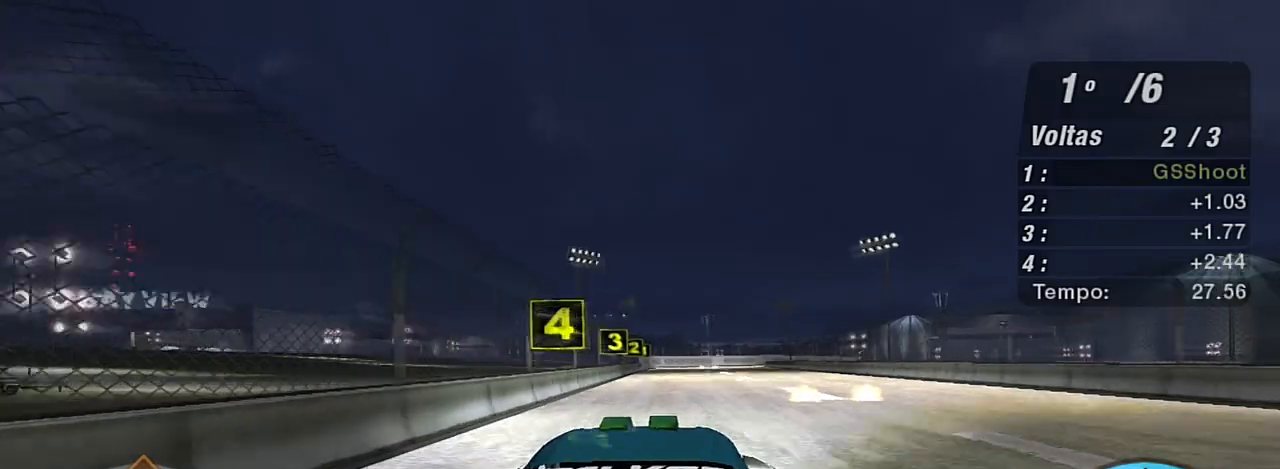
{"buttons": ["L2"], "left_stick": "center", "right_stick": "center", "events": [[100, "L2", "up"], [167, "left_stick", "center"], [267, "L1", "down"], [334, "left_stick", "up"], [401, "L1", "up"], [467, "L2", "down"], [467, "left_stick", "center"]]}
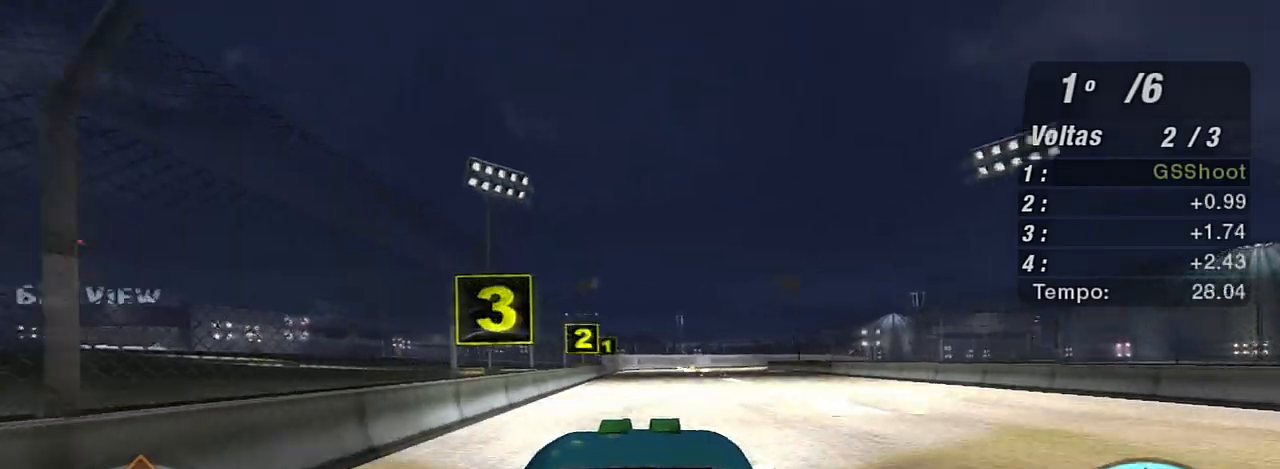
{"buttons": ["L2"], "left_stick": "up", "right_stick": "center", "events": [[166, "left_stick", "up"]]}
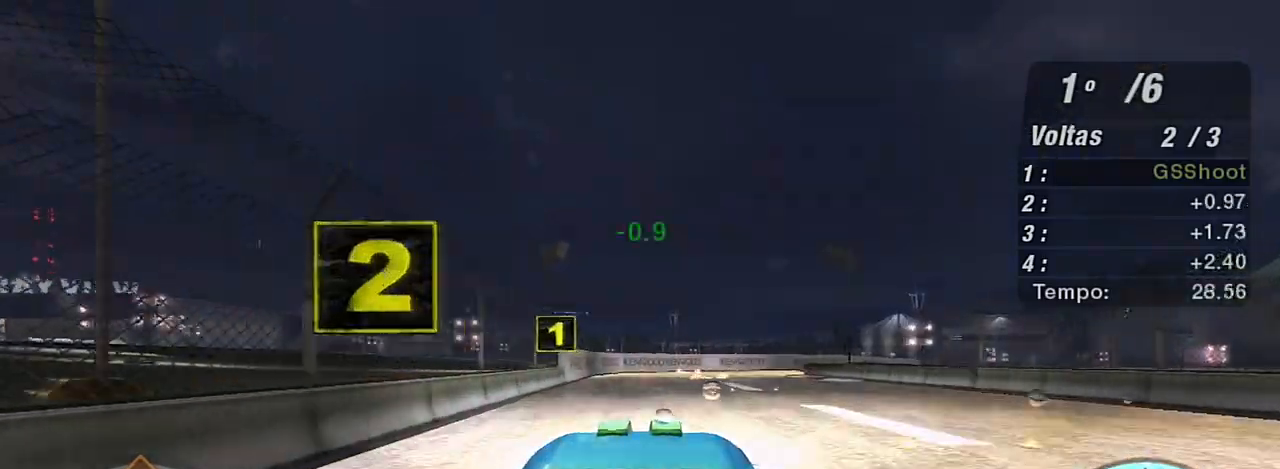
{"buttons": [], "left_stick": "up-right", "right_stick": "center", "events": [[67, "left_stick", "center"], [134, "L2", "up"], [501, "left_stick", "up-right"]]}
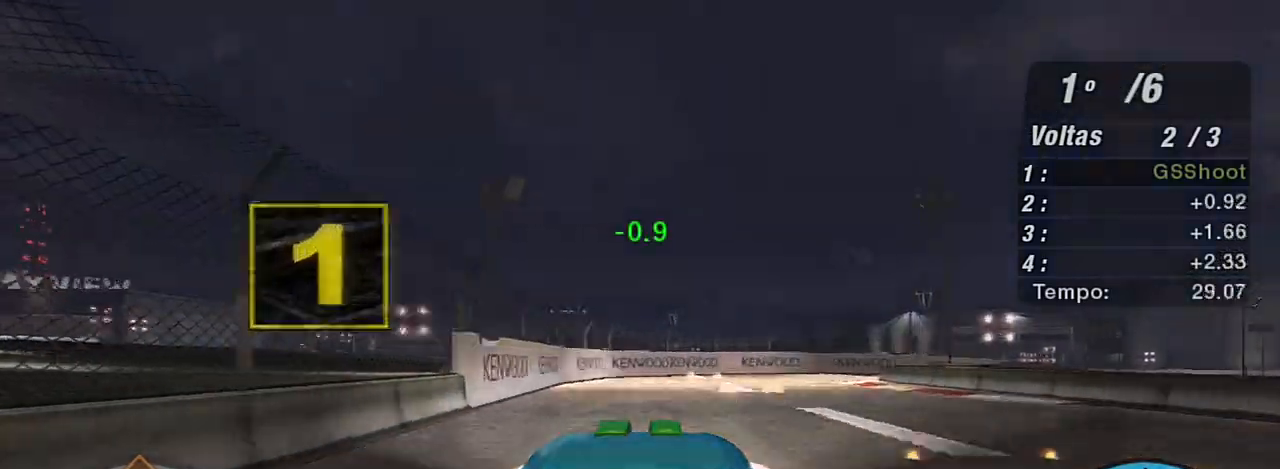
{"buttons": ["L1"], "left_stick": "up-right", "right_stick": "center", "events": [[66, "L2", "down"], [233, "L2", "up"], [400, "left_stick", "right"], [467, "L1", "down"], [500, "left_stick", "up-right"]]}
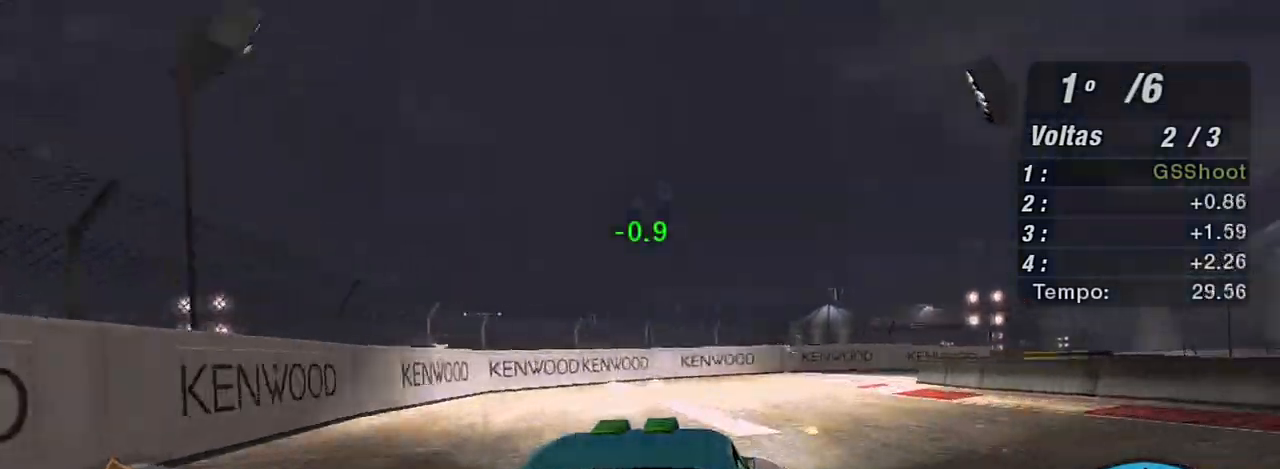
{"buttons": ["R2"], "left_stick": "up-right", "right_stick": "center", "events": [[100, "L1", "up"], [401, "R2", "down"]]}
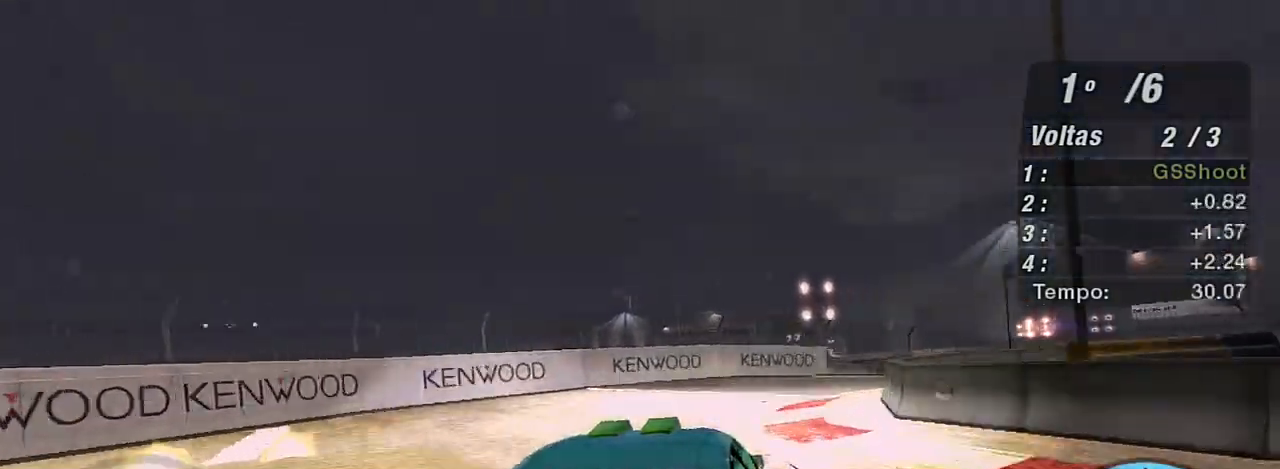
{"buttons": ["R2"], "left_stick": "up-right", "right_stick": "center", "events": [[166, "R2", "up"], [367, "R2", "down"]]}
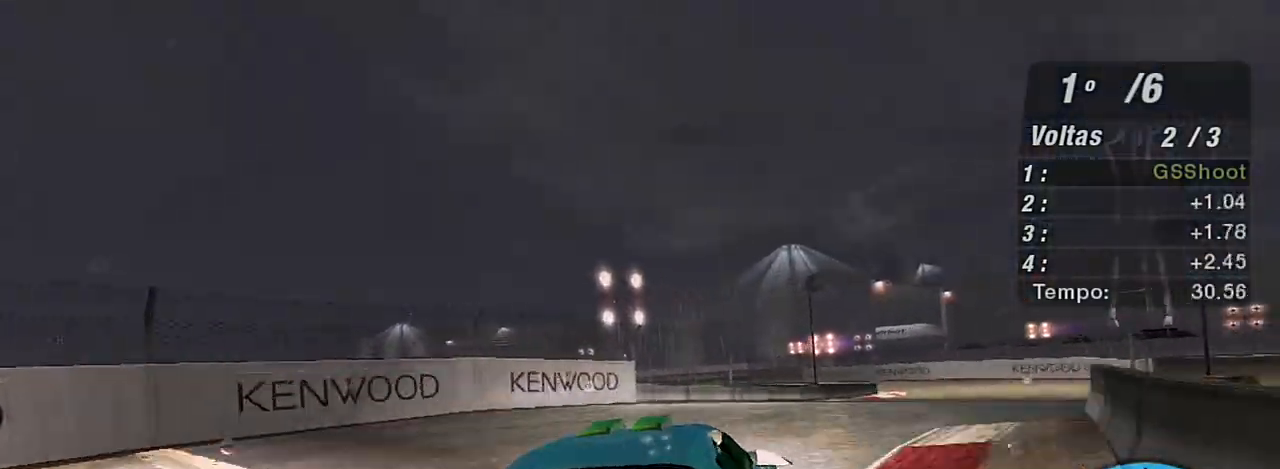
{"buttons": ["R2"], "left_stick": "up-right", "right_stick": "center", "events": []}
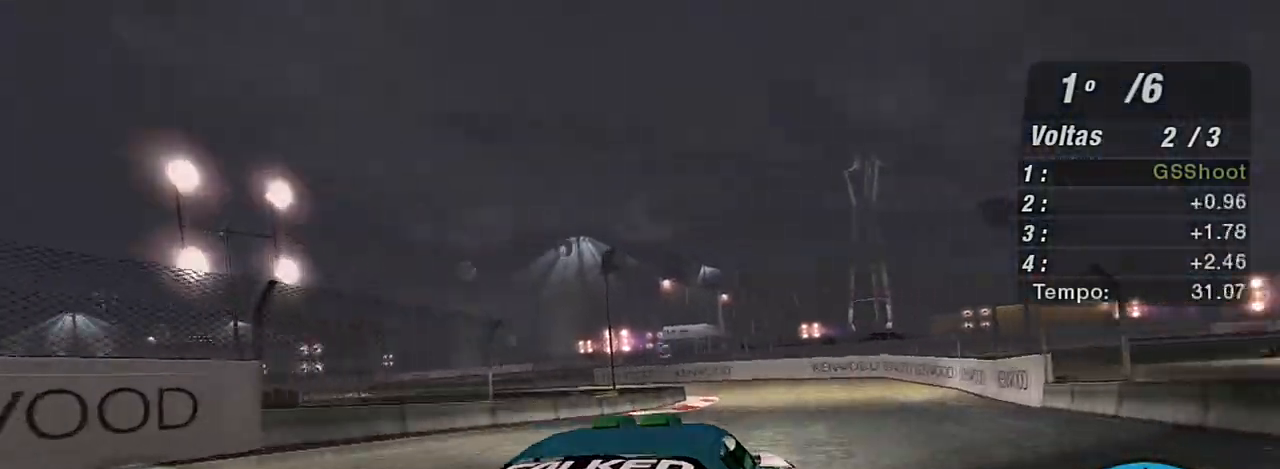
{"buttons": ["R2"], "left_stick": "left", "right_stick": "center", "events": [[100, "left_stick", "up"], [233, "left_stick", "center"], [367, "left_stick", "left"]]}
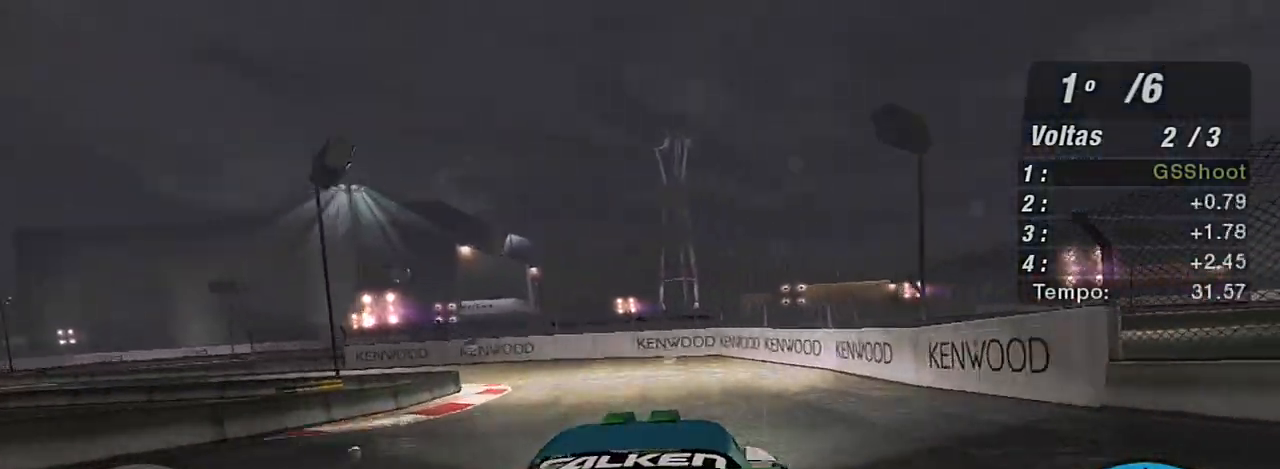
{"buttons": [], "left_stick": "left", "right_stick": "center", "events": [[234, "left_stick", "center"], [300, "left_stick", "up-right"], [401, "left_stick", "left"], [467, "R2", "up"]]}
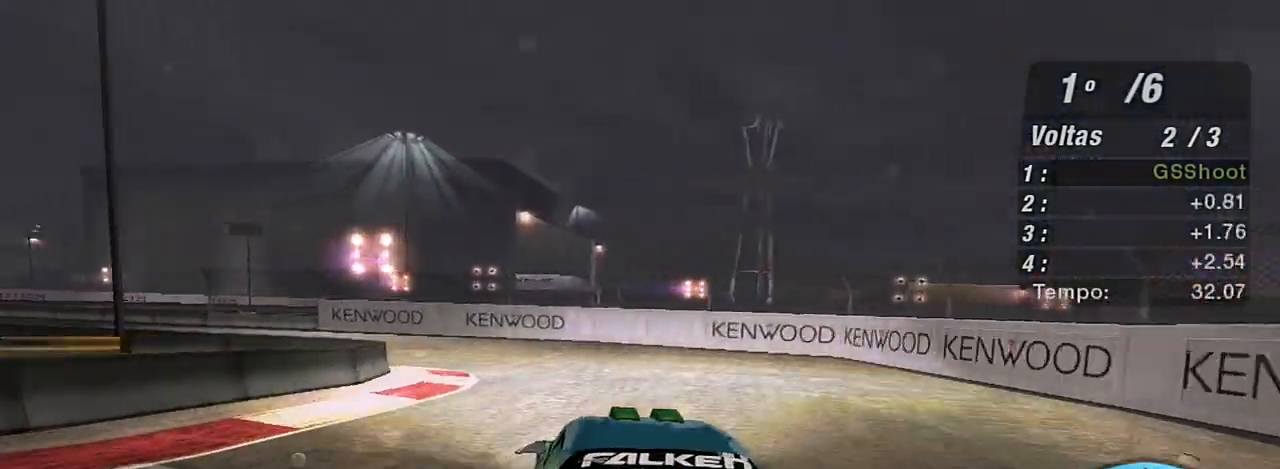
{"buttons": ["R2"], "left_stick": "left", "right_stick": "center", "events": [[166, "R2", "down"]]}
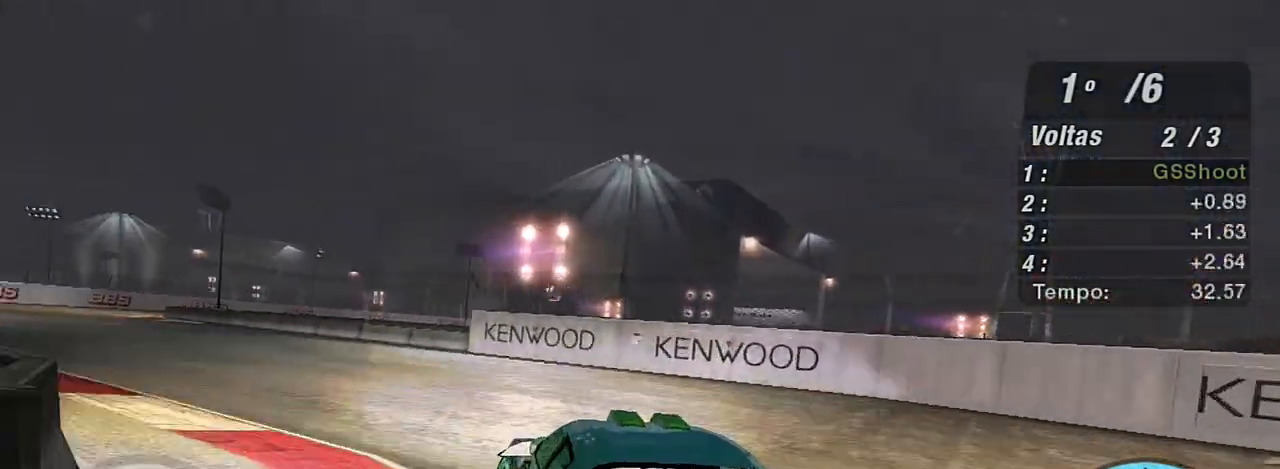
{"buttons": ["R2"], "left_stick": "left", "right_stick": "center", "events": []}
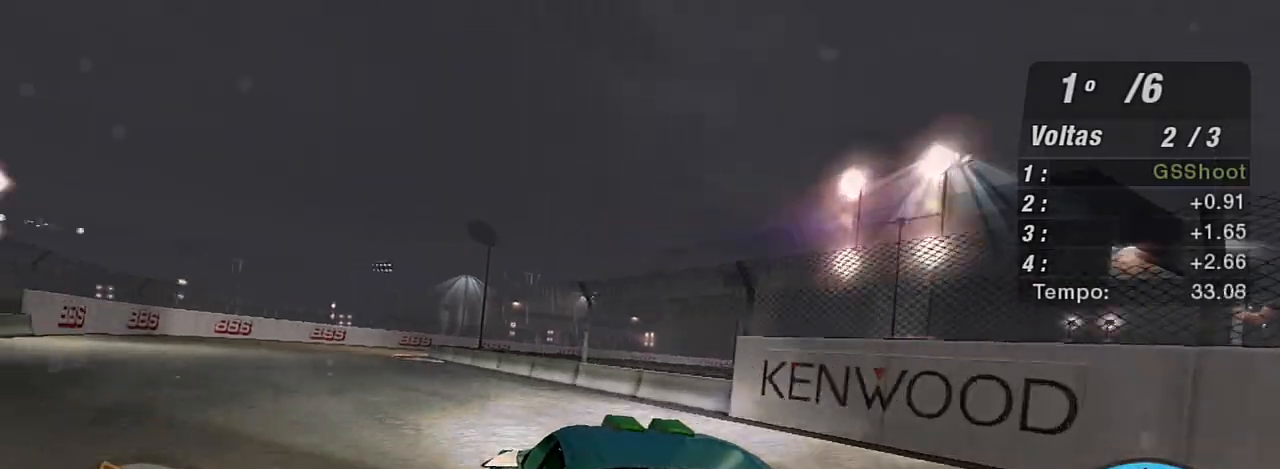
{"buttons": ["R2"], "left_stick": "center", "right_stick": "center", "events": [[500, "left_stick", "center"]]}
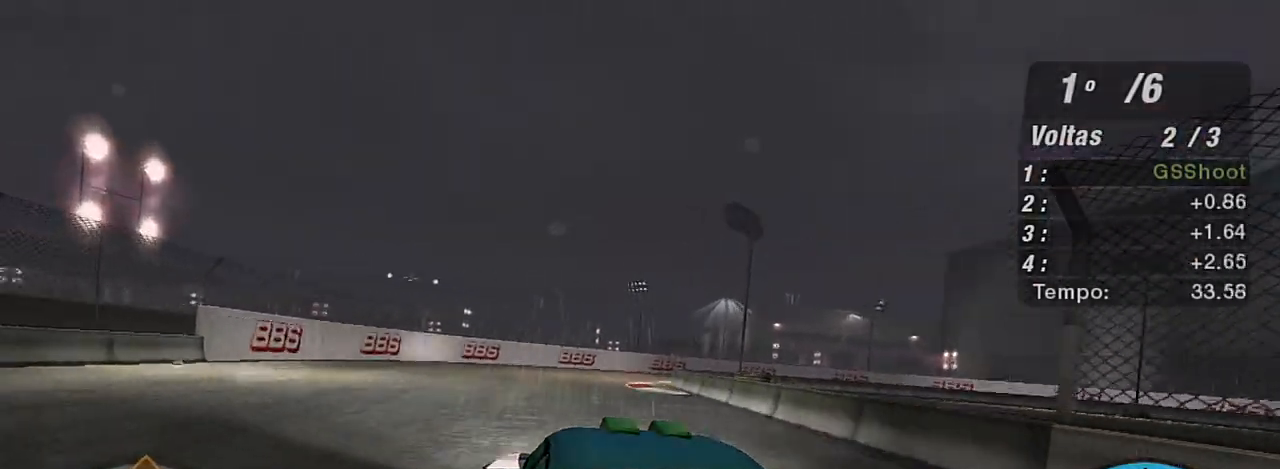
{"buttons": ["L2"], "left_stick": "right", "right_stick": "center", "events": [[234, "L2", "down"], [300, "R2", "up"], [501, "left_stick", "right"]]}
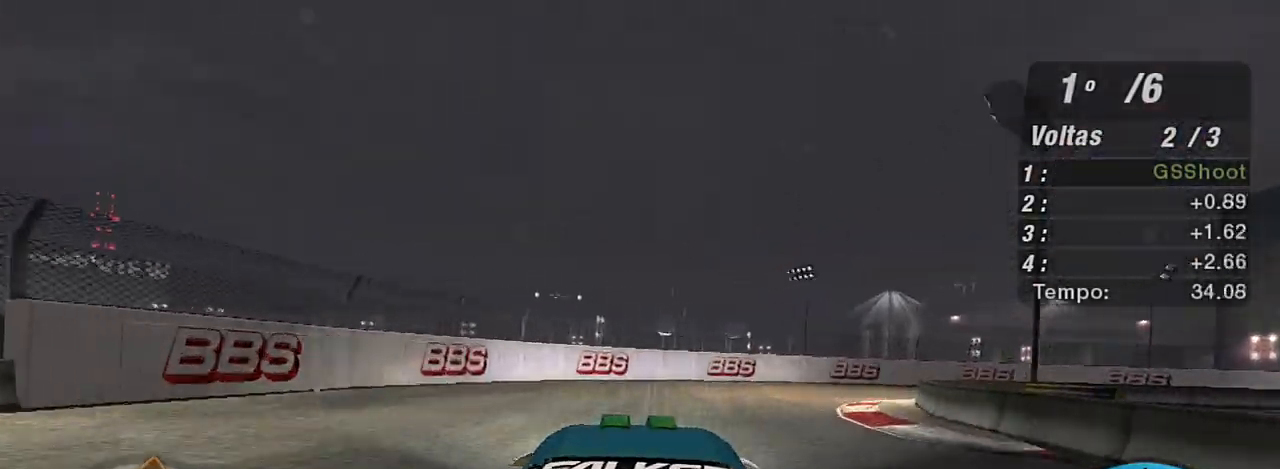
{"buttons": [], "left_stick": "up-right", "right_stick": "center", "events": [[133, "L2", "up"], [200, "left_stick", "up-right"], [267, "L1", "down"], [467, "L1", "up"]]}
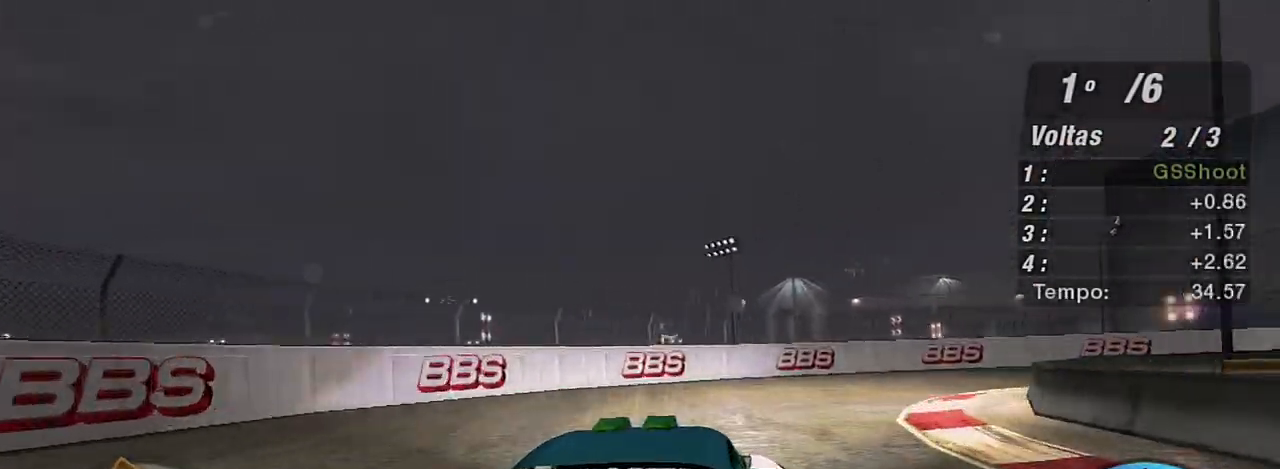
{"buttons": ["R2"], "left_stick": "up-right", "right_stick": "center", "events": [[300, "R2", "down"]]}
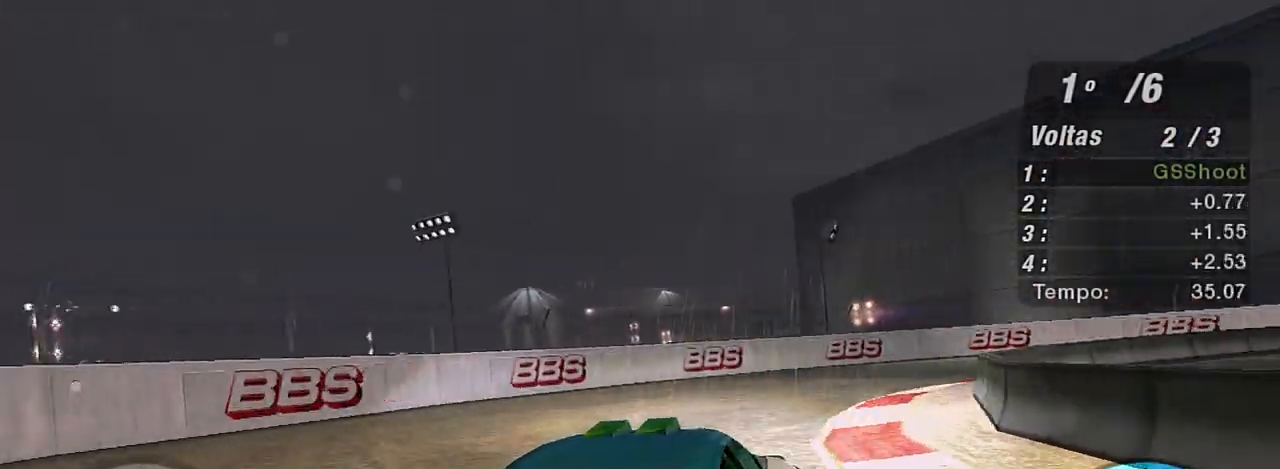
{"buttons": ["R2"], "left_stick": "up", "right_stick": "center", "events": [[433, "left_stick", "up"]]}
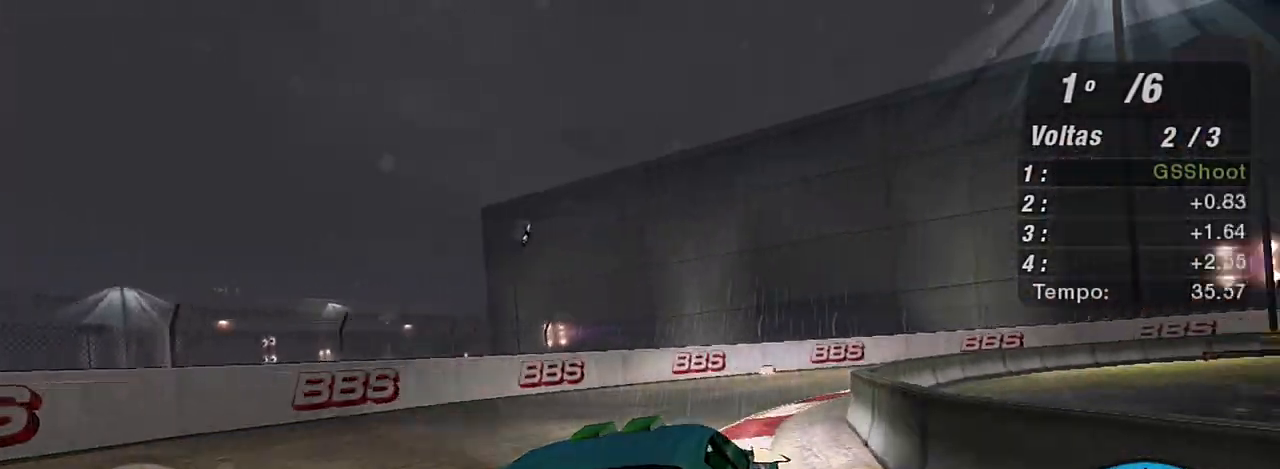
{"buttons": ["R2"], "left_stick": "up-right", "right_stick": "center", "events": [[134, "left_stick", "up-right"]]}
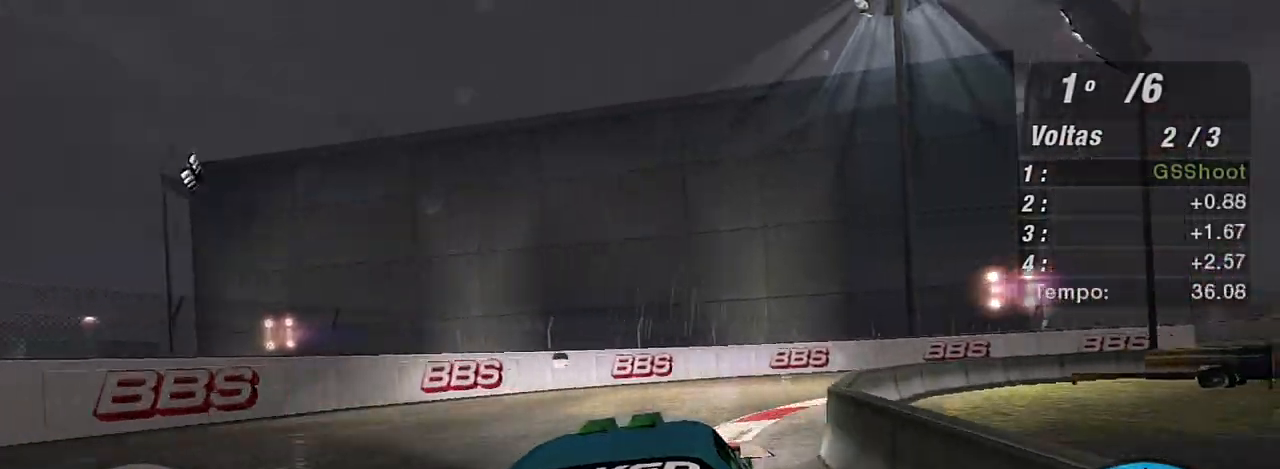
{"buttons": ["R2"], "left_stick": "up-right", "right_stick": "center", "events": []}
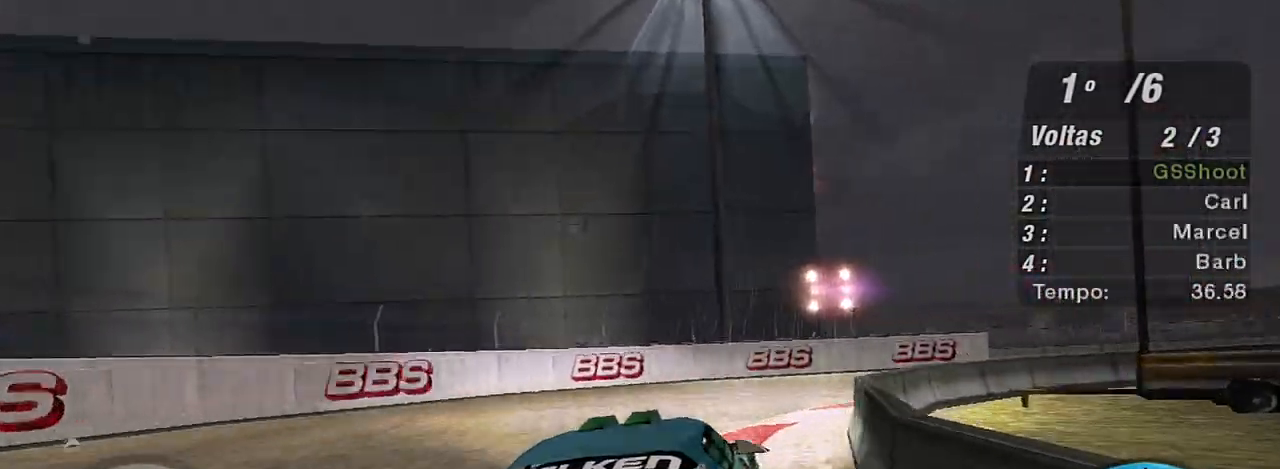
{"buttons": ["R2"], "left_stick": "up-right", "right_stick": "center", "events": []}
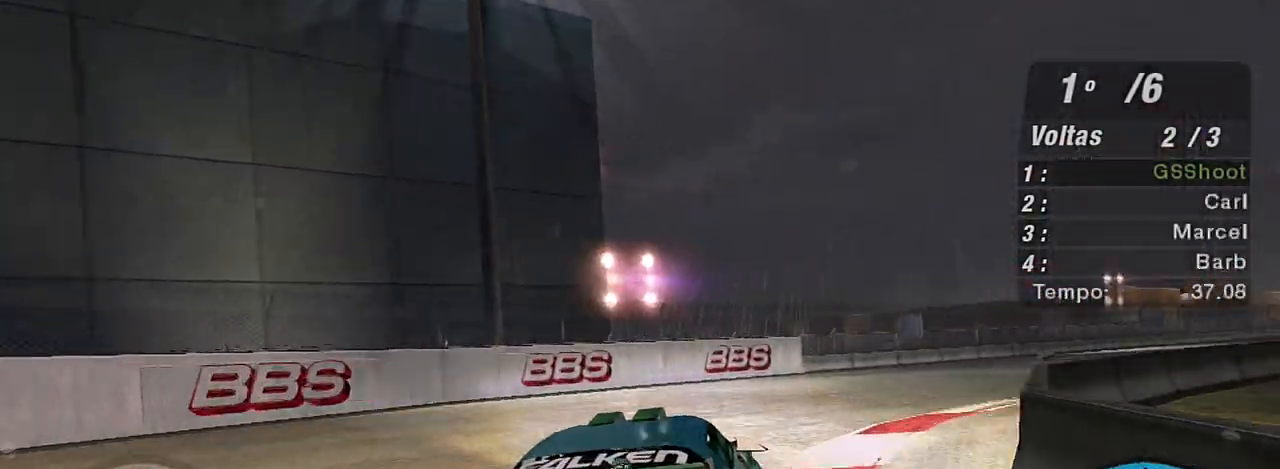
{"buttons": ["R2"], "left_stick": "up", "right_stick": "center", "events": [[467, "left_stick", "up"]]}
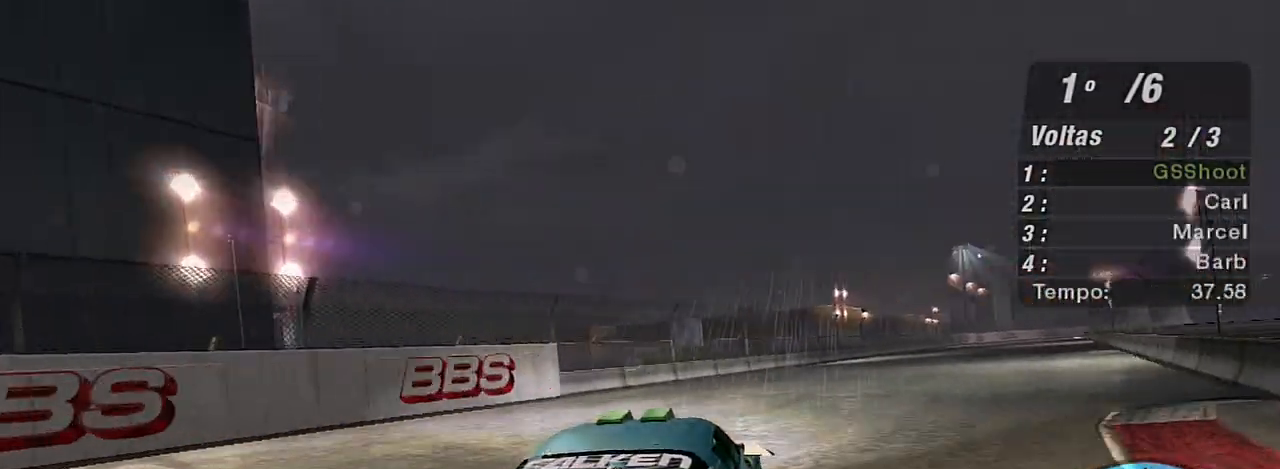
{"buttons": ["R2"], "left_stick": "center", "right_stick": "center", "events": [[167, "left_stick", "up-right"], [467, "left_stick", "center"]]}
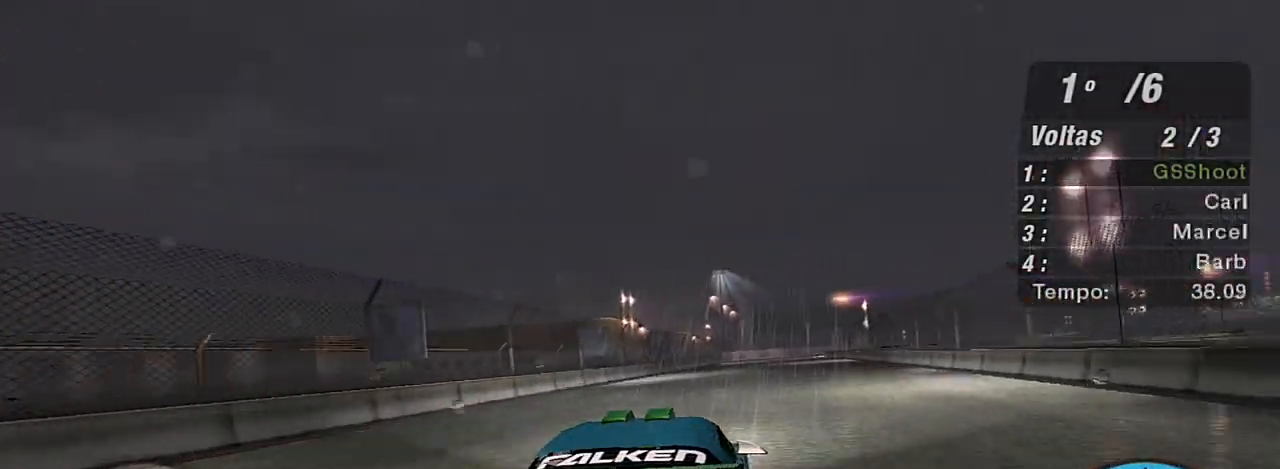
{"buttons": ["R2"], "left_stick": "up-left", "right_stick": "center", "events": [[267, "left_stick", "up-left"]]}
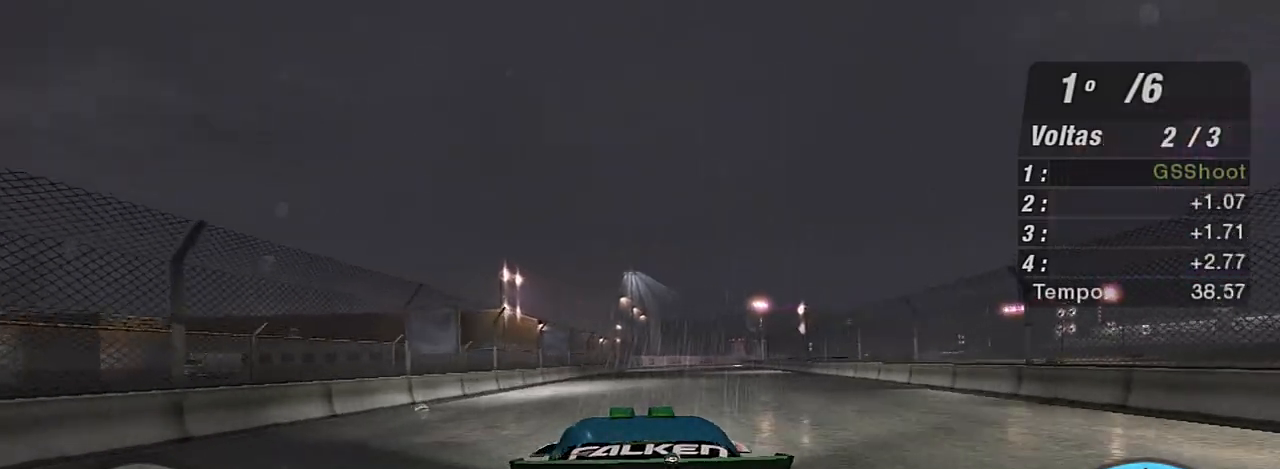
{"buttons": ["R1", "R2"], "left_stick": "up", "right_stick": "center", "events": [[67, "left_stick", "center"], [334, "left_stick", "up"], [401, "R1", "down"]]}
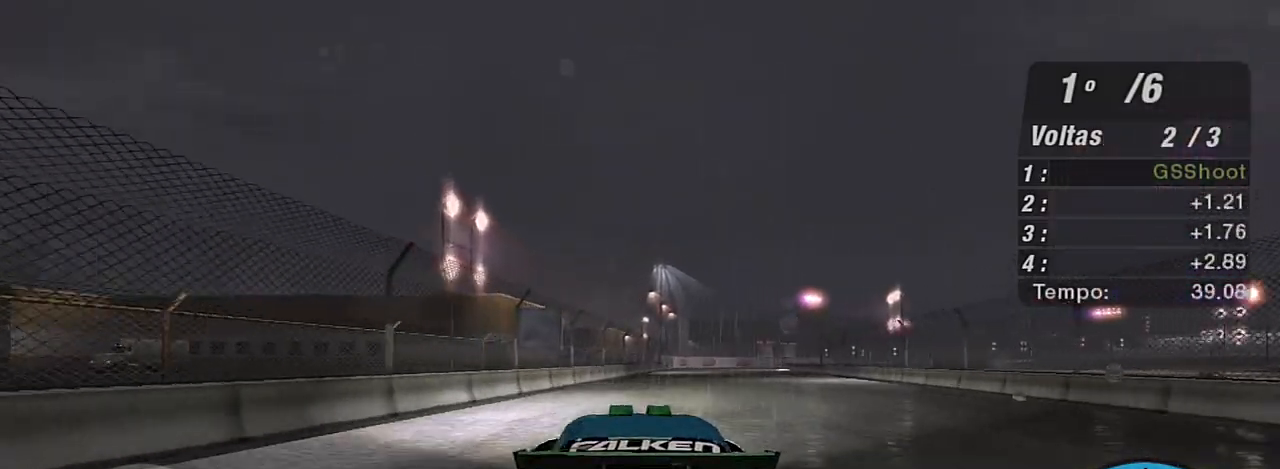
{"buttons": ["R2"], "left_stick": "up-right", "right_stick": "center", "events": [[66, "R1", "up"], [66, "left_stick", "center"], [267, "left_stick", "up-right"]]}
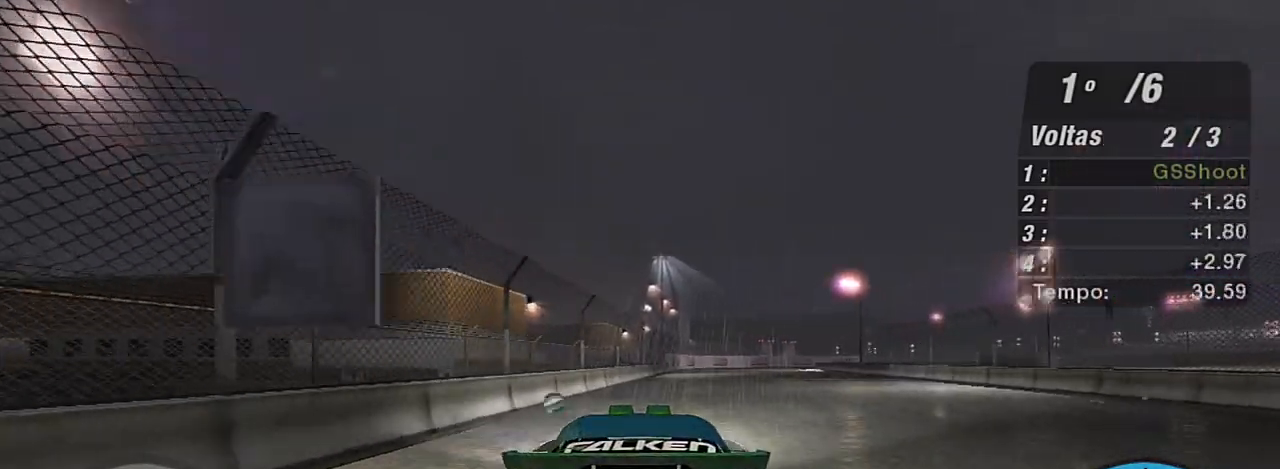
{"buttons": ["R2"], "left_stick": "center", "right_stick": "center", "events": [[467, "left_stick", "center"]]}
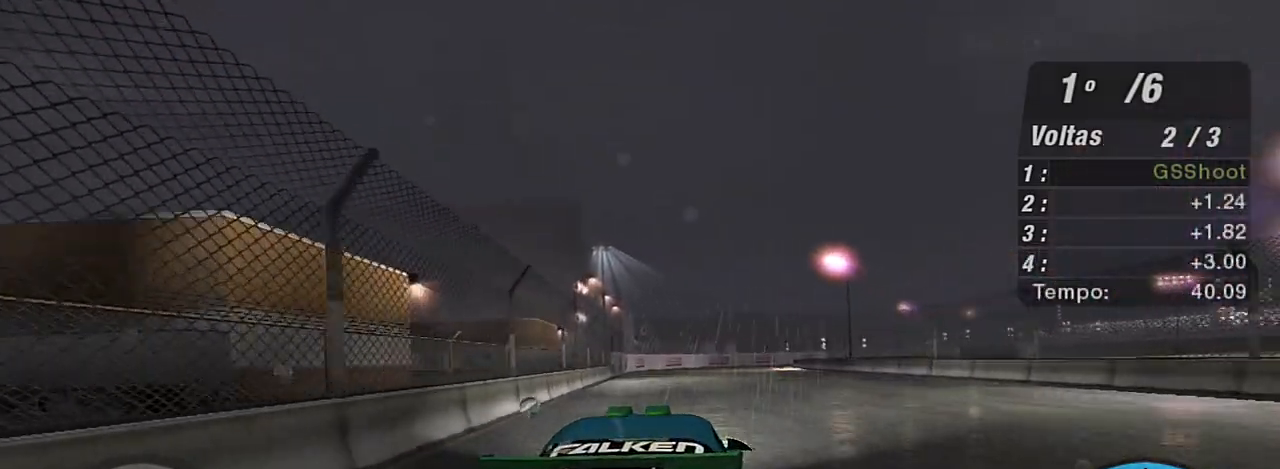
{"buttons": ["R2"], "left_stick": "up-right", "right_stick": "center", "events": [[300, "left_stick", "up-right"]]}
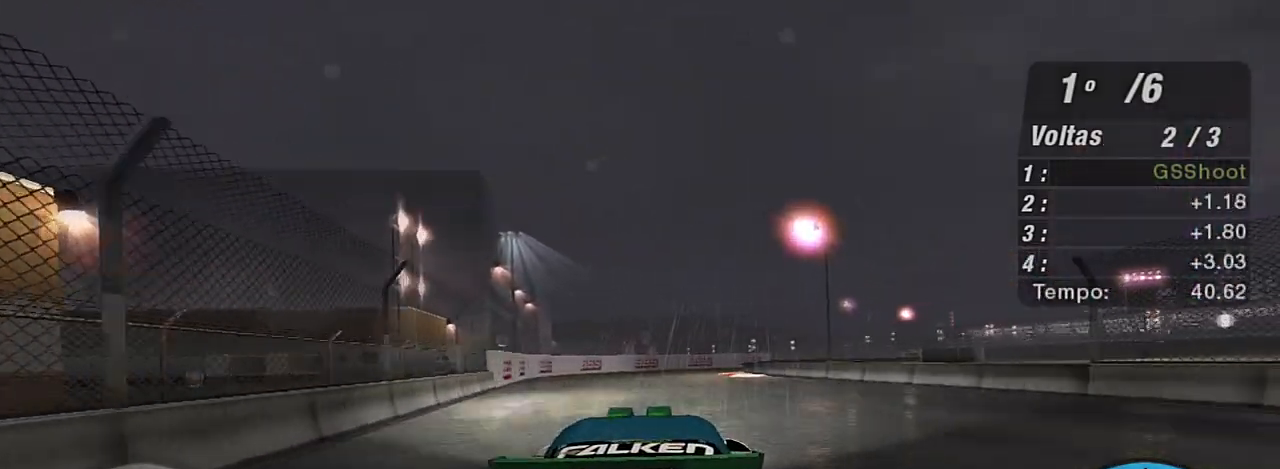
{"buttons": ["R2"], "left_stick": "center", "right_stick": "center", "events": [[134, "left_stick", "center"]]}
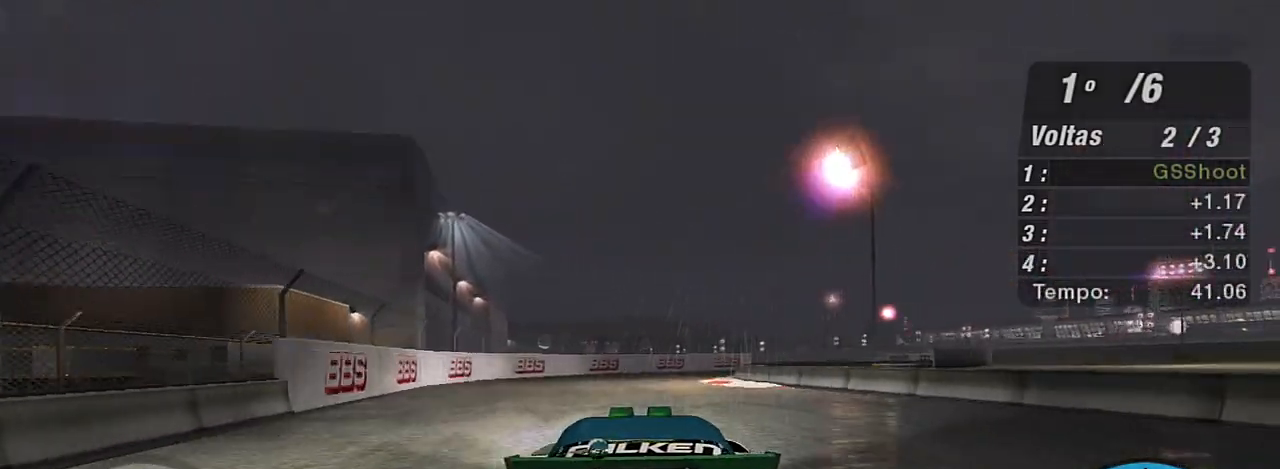
{"buttons": ["R2"], "left_stick": "up-right", "right_stick": "center", "events": [[233, "left_stick", "up-right"]]}